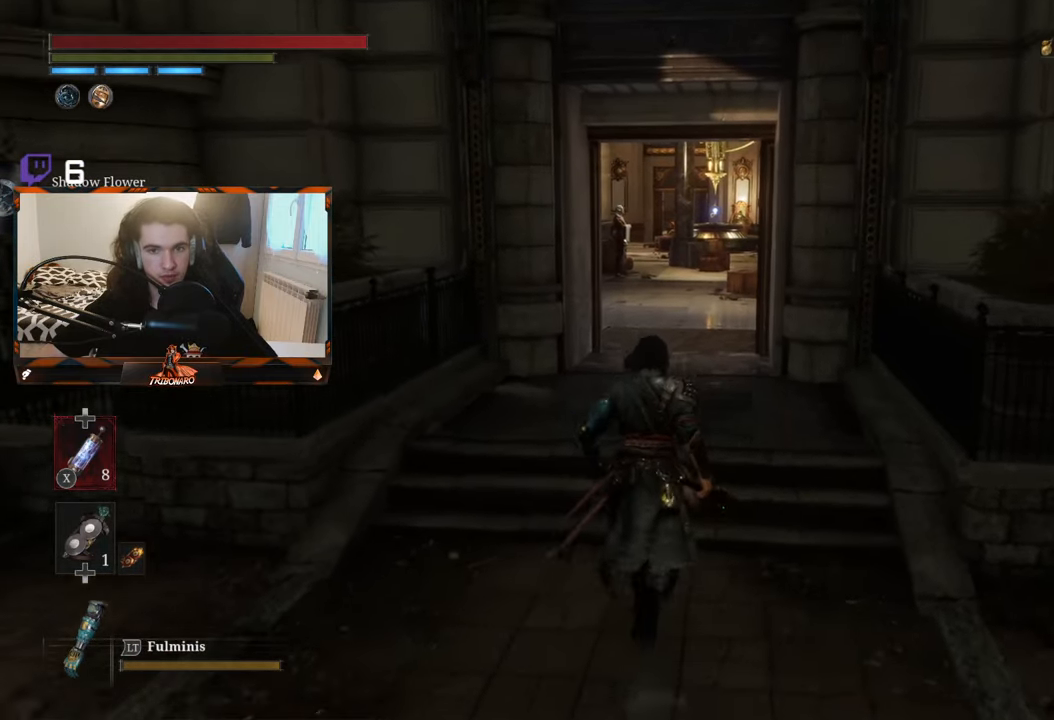
Gameplay with a controller (Xbox layout); each line is a JSON object with the inputs held at the frame after it. "events" lists button and stick changes between this image and that frame as [ms after this image, input, new state], when the widget could be followed in between.
{"buttons": ["B"], "left_stick": "up", "right_stick": "center", "events": [[350, "B", "down"]]}
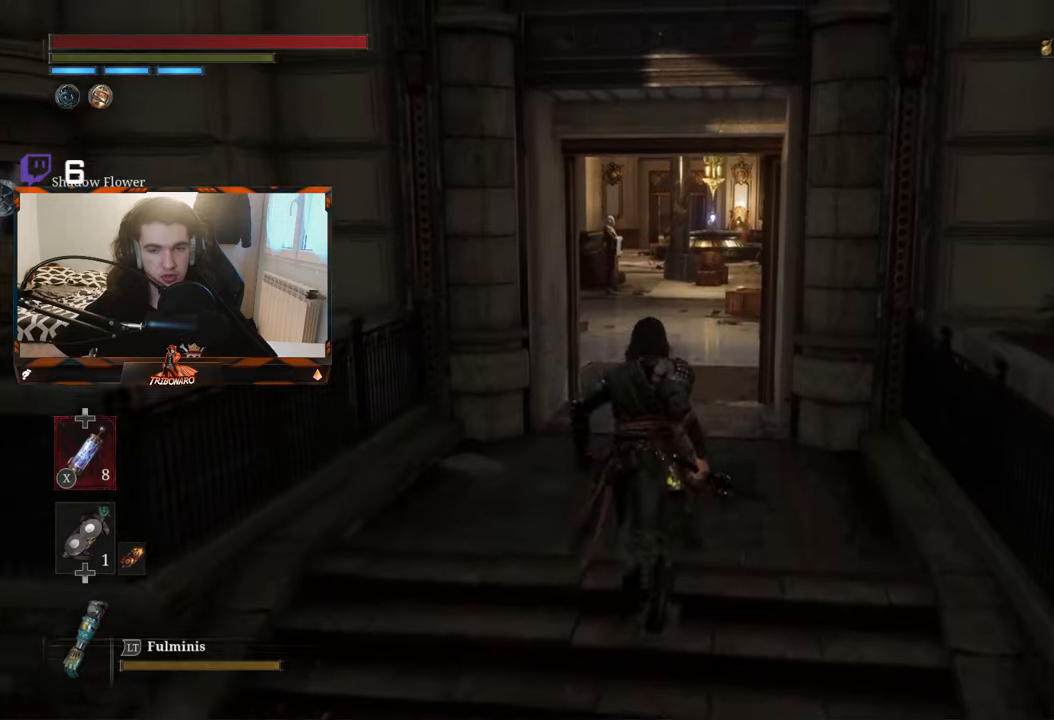
{"buttons": ["B"], "left_stick": "up", "right_stick": "center", "events": []}
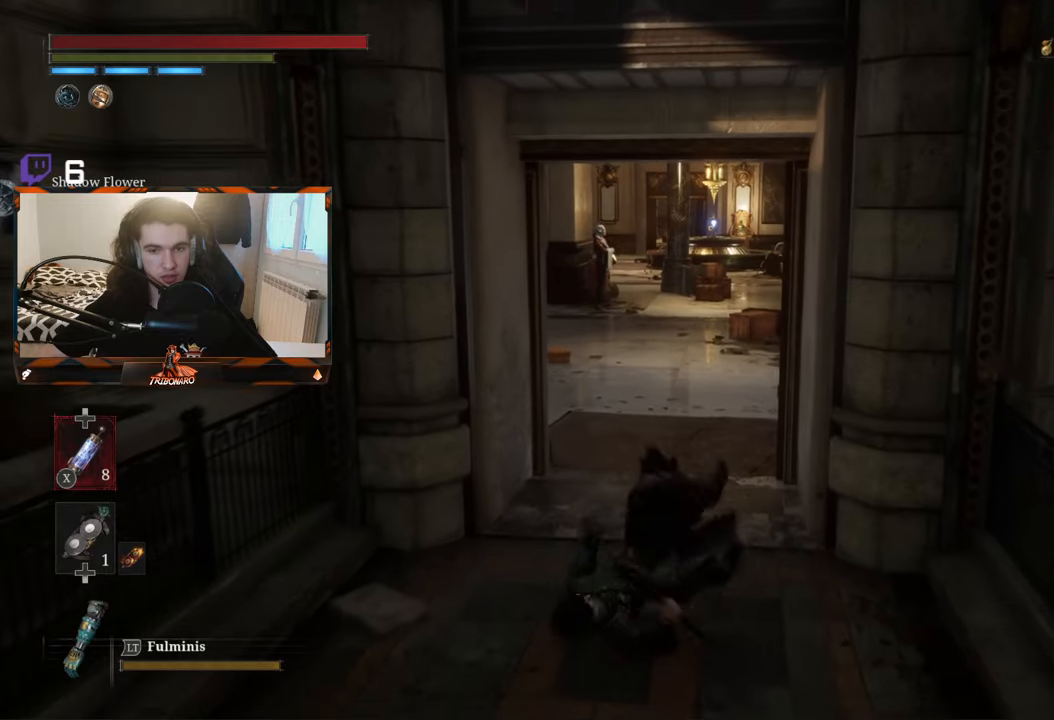
{"buttons": ["B"], "left_stick": "up", "right_stick": "center", "events": []}
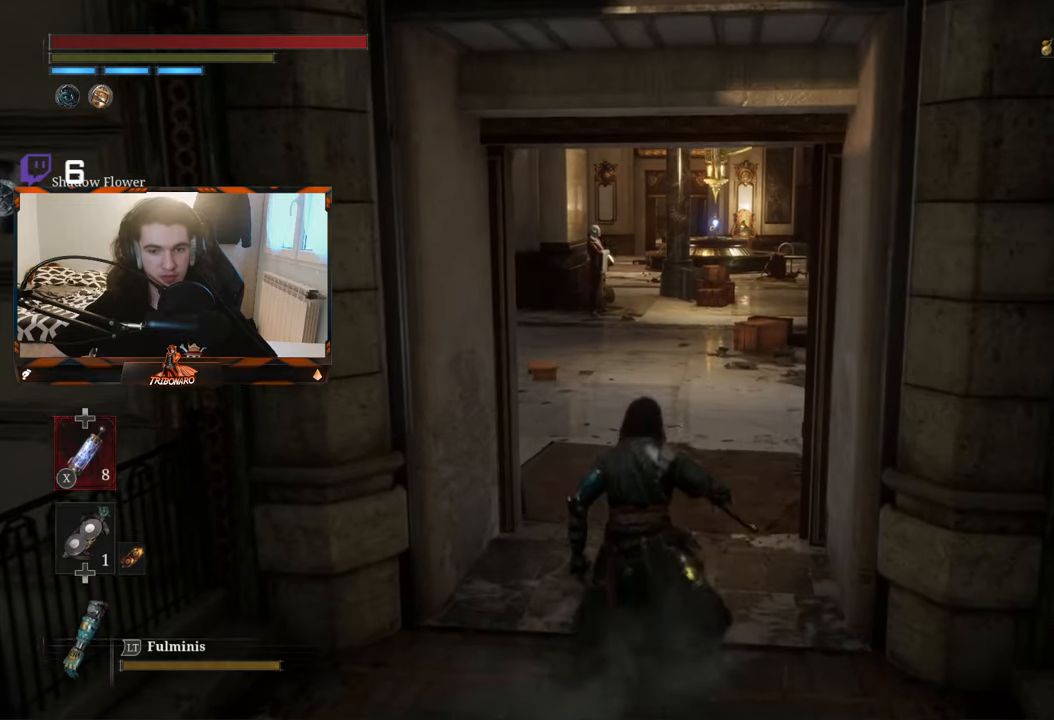
{"buttons": ["B"], "left_stick": "up", "right_stick": "center", "events": []}
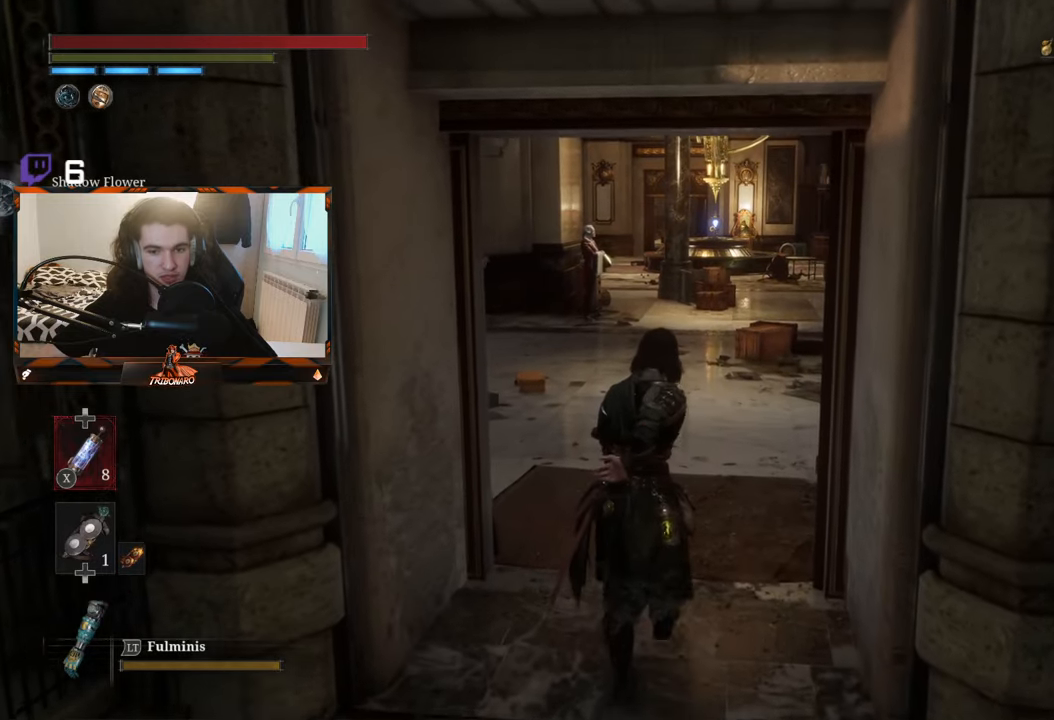
{"buttons": [], "left_stick": "up", "right_stick": "center", "events": [[266, "B", "up"]]}
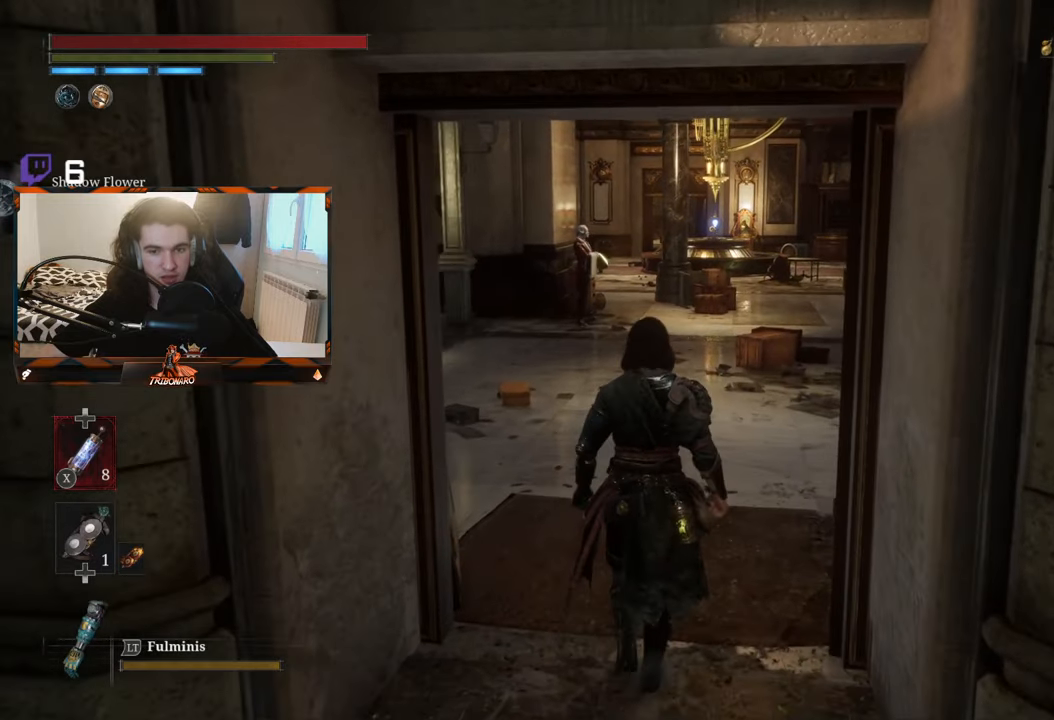
{"buttons": ["B"], "left_stick": "up", "right_stick": "center", "events": [[316, "B", "down"]]}
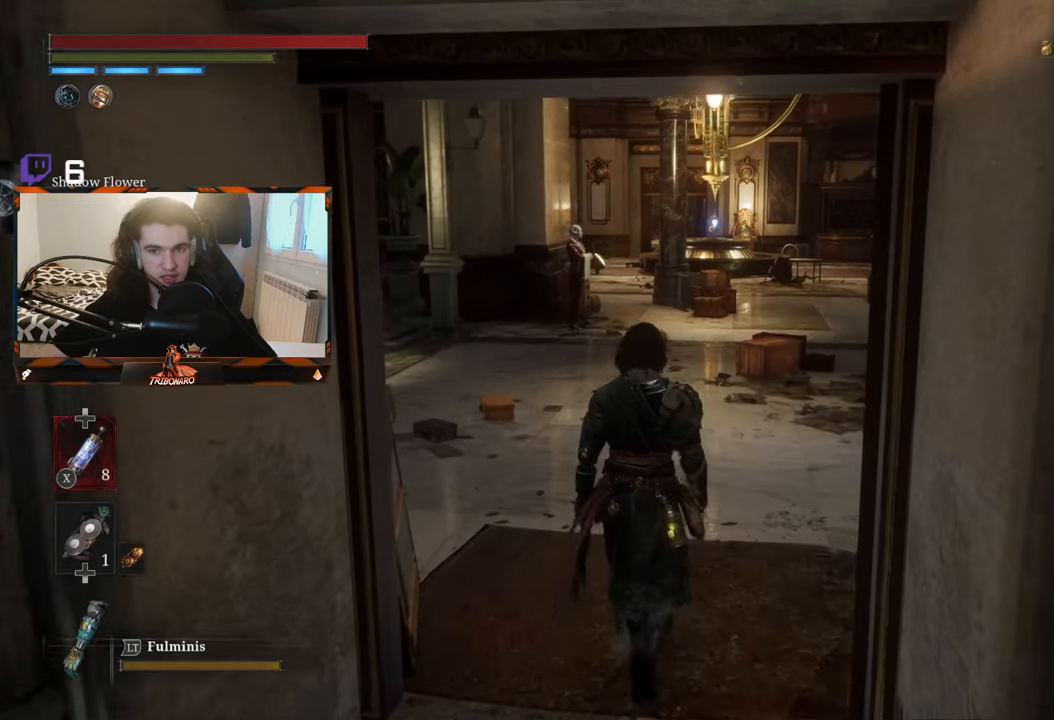
{"buttons": ["B"], "left_stick": "up", "right_stick": "center", "events": []}
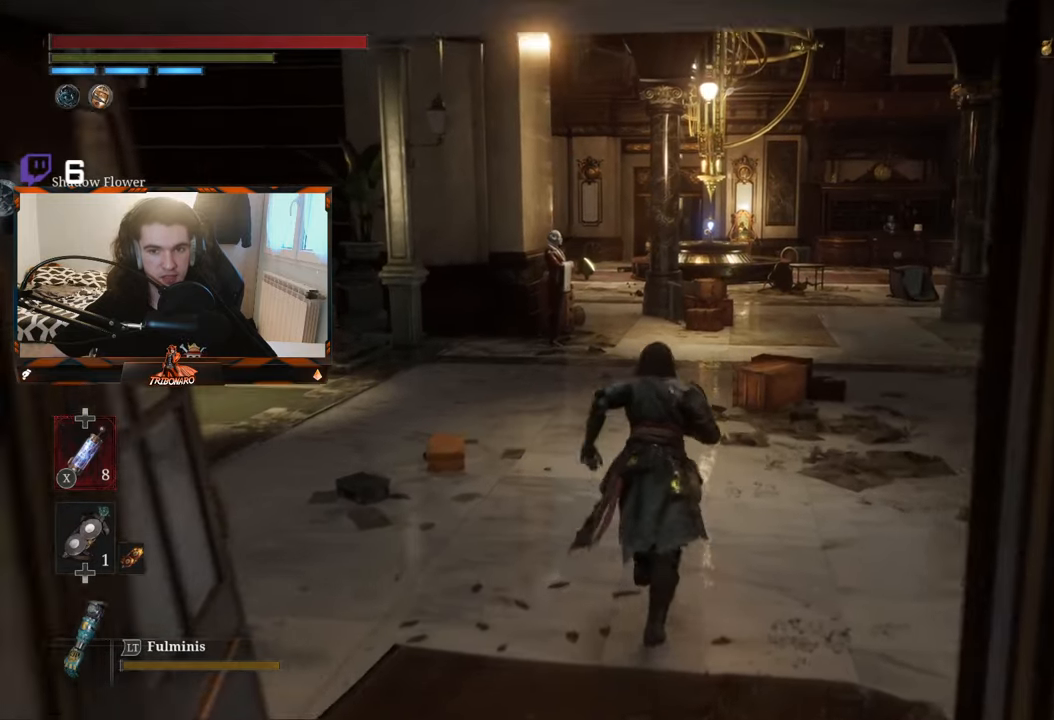
{"buttons": ["B"], "left_stick": "up", "right_stick": "center", "events": []}
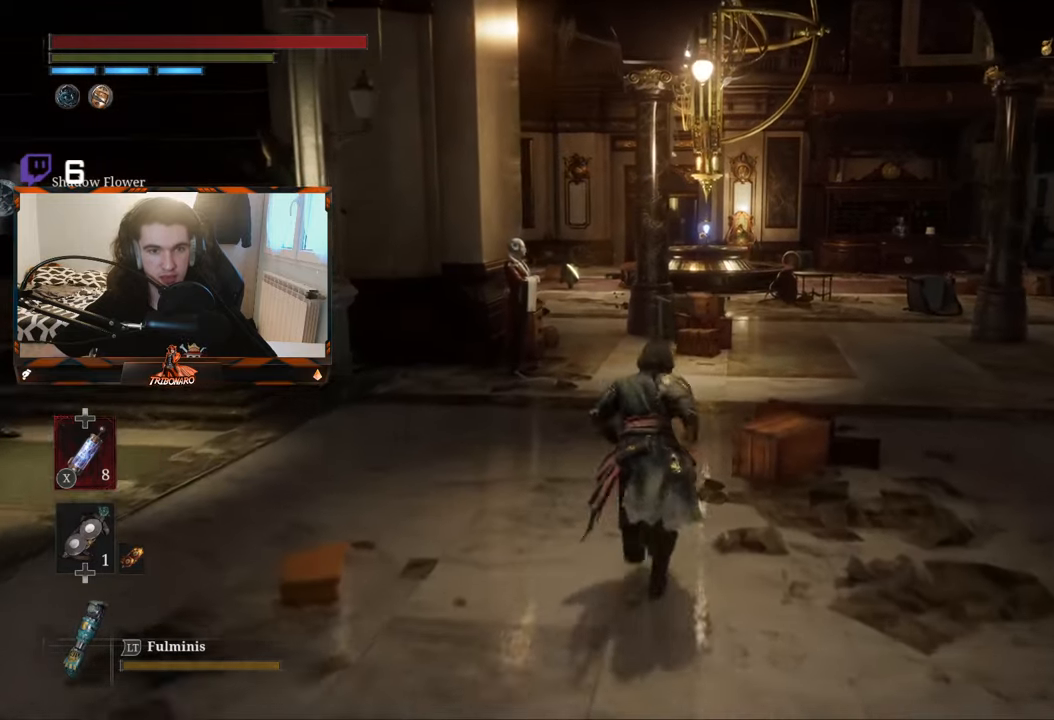
{"buttons": ["B"], "left_stick": "up", "right_stick": "center", "events": []}
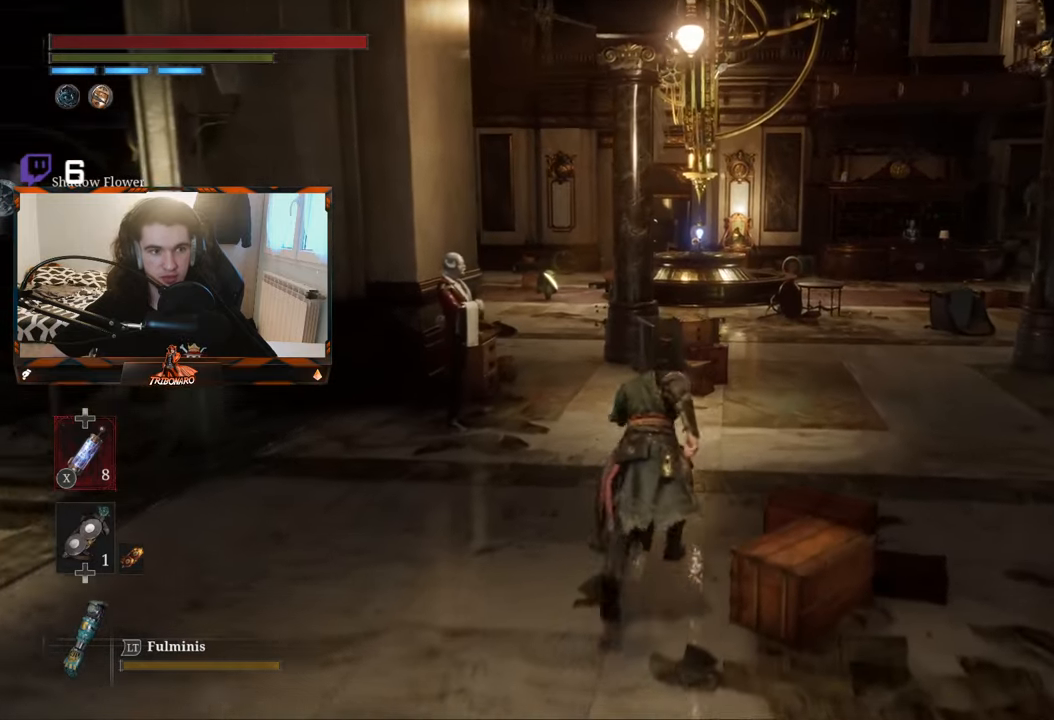
{"buttons": ["B"], "left_stick": "up", "right_stick": "left", "events": [[383, "right_stick", "left"]]}
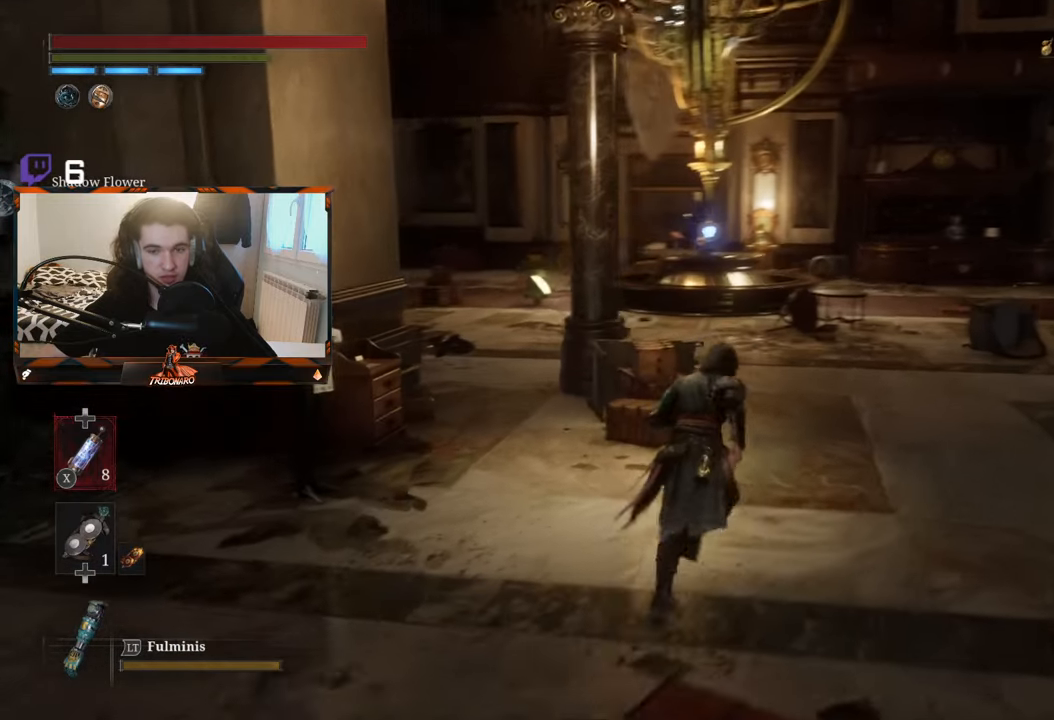
{"buttons": ["B"], "left_stick": "up", "right_stick": "center", "events": [[66, "right_stick", "center"]]}
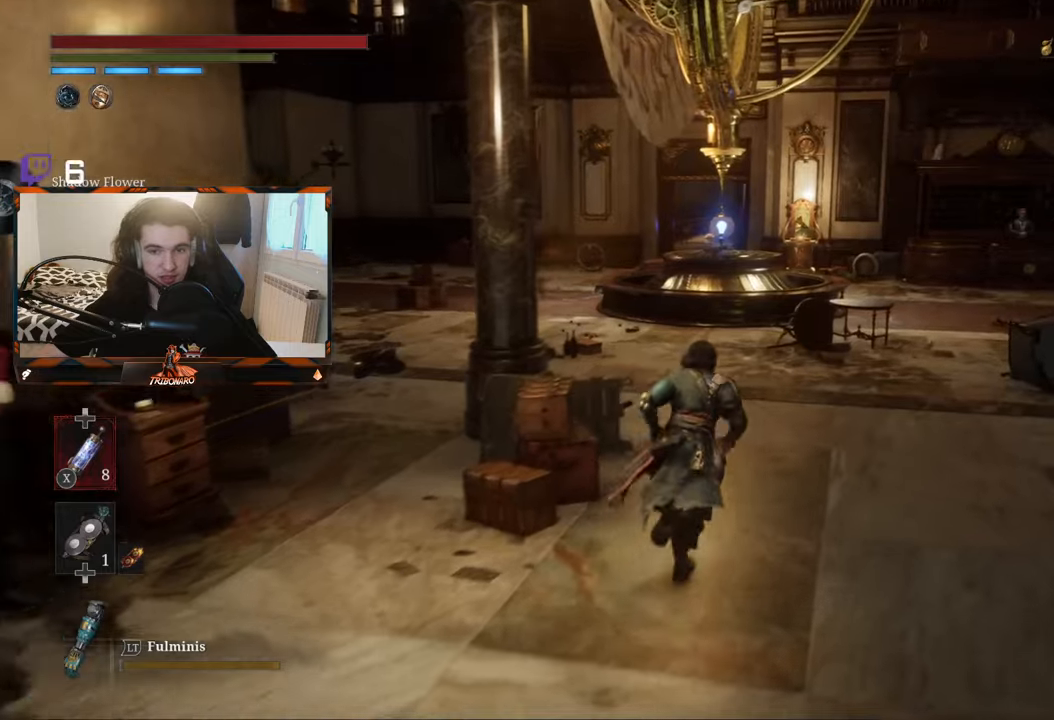
{"buttons": ["B"], "left_stick": "up", "right_stick": "center", "events": []}
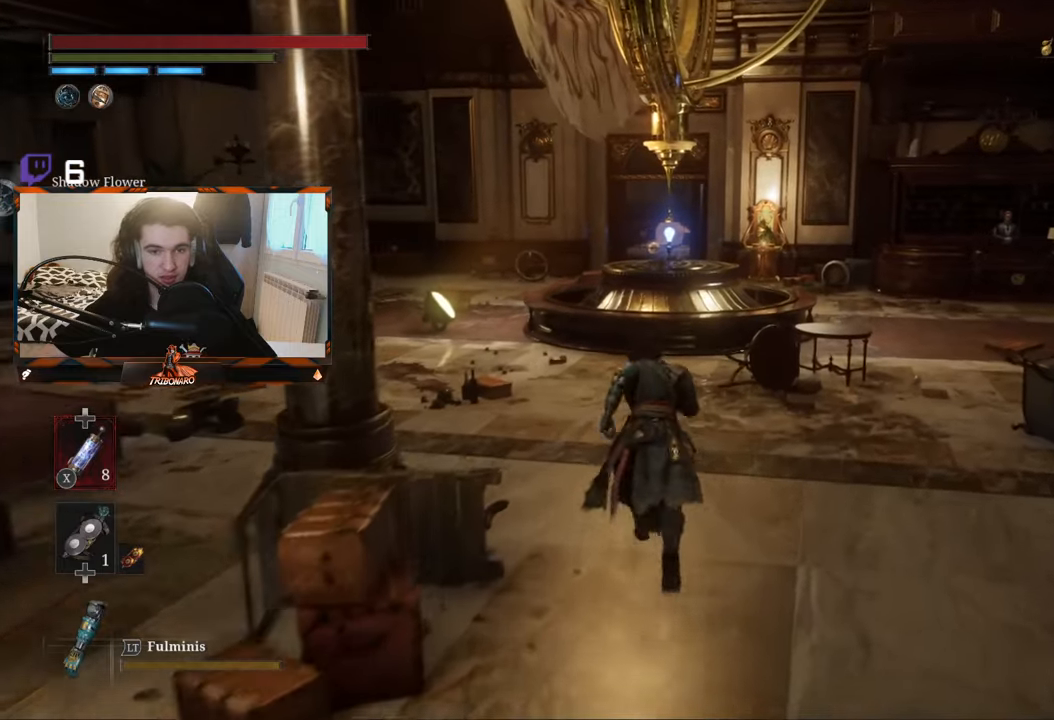
{"buttons": ["B"], "left_stick": "up", "right_stick": "center", "events": []}
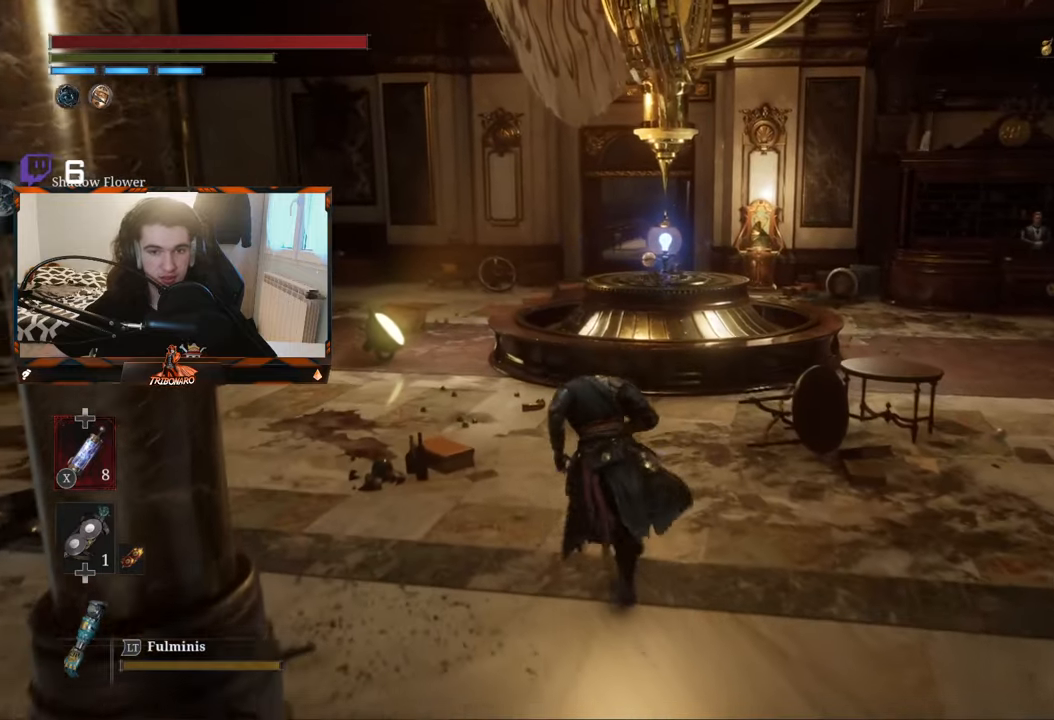
{"buttons": ["B"], "left_stick": "up", "right_stick": "center", "events": []}
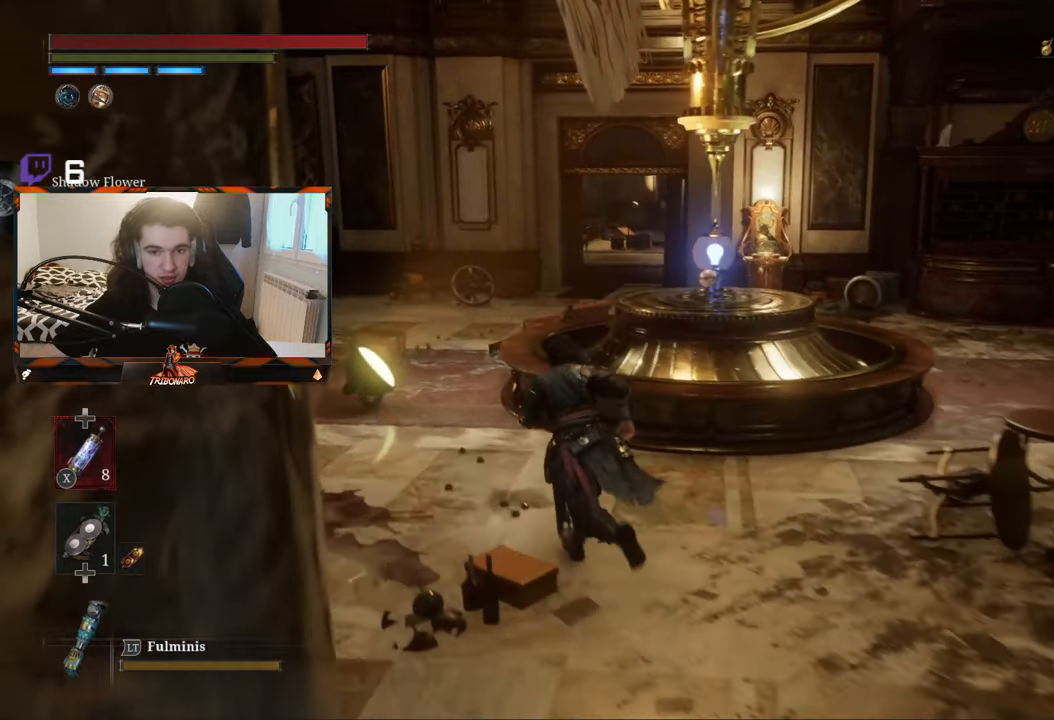
{"buttons": ["B"], "left_stick": "up-left", "right_stick": "center", "events": [[183, "right_stick", "right"], [400, "right_stick", "center"], [450, "left_stick", "up-left"]]}
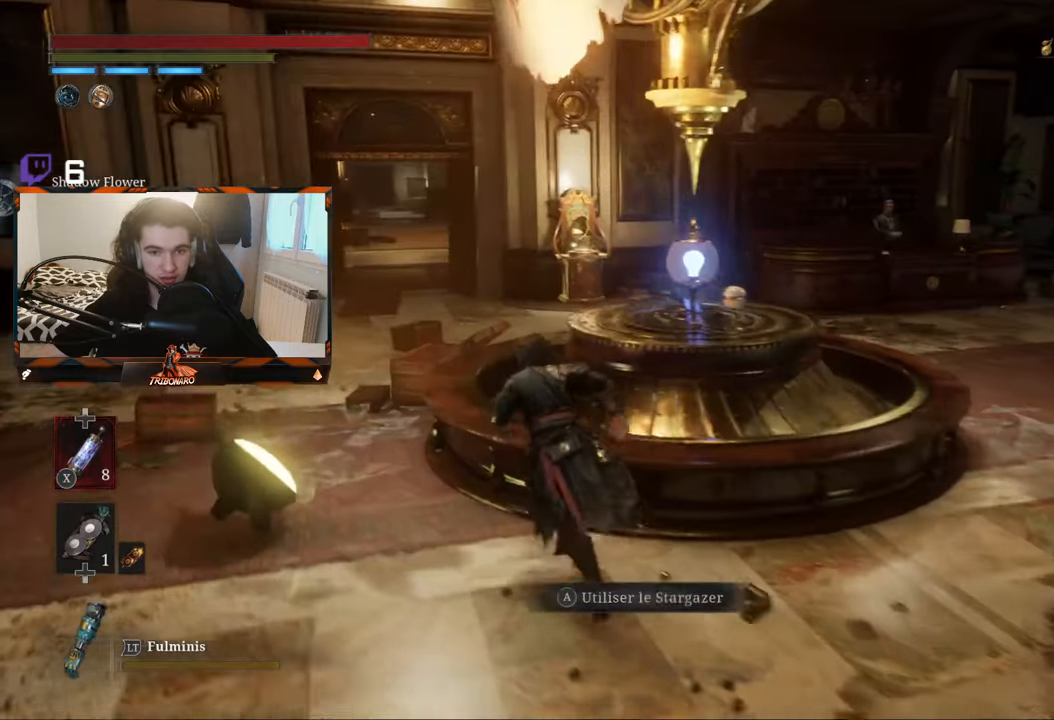
{"buttons": ["B"], "left_stick": "up", "right_stick": "center", "events": [[417, "left_stick", "up"]]}
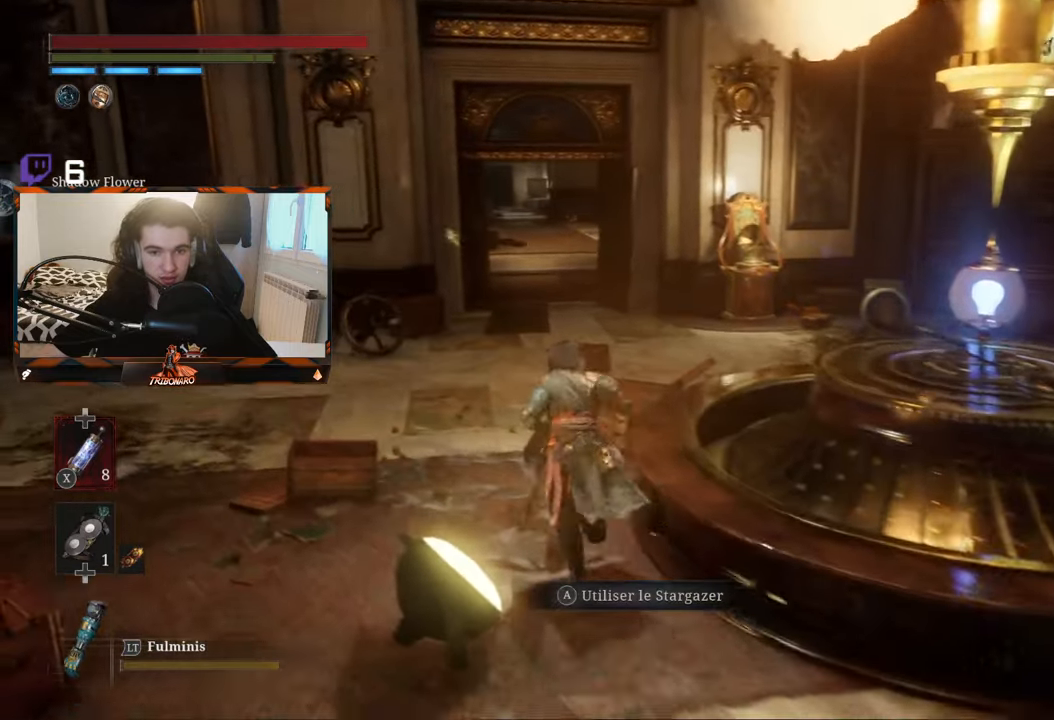
{"buttons": ["B"], "left_stick": "up", "right_stick": "center", "events": []}
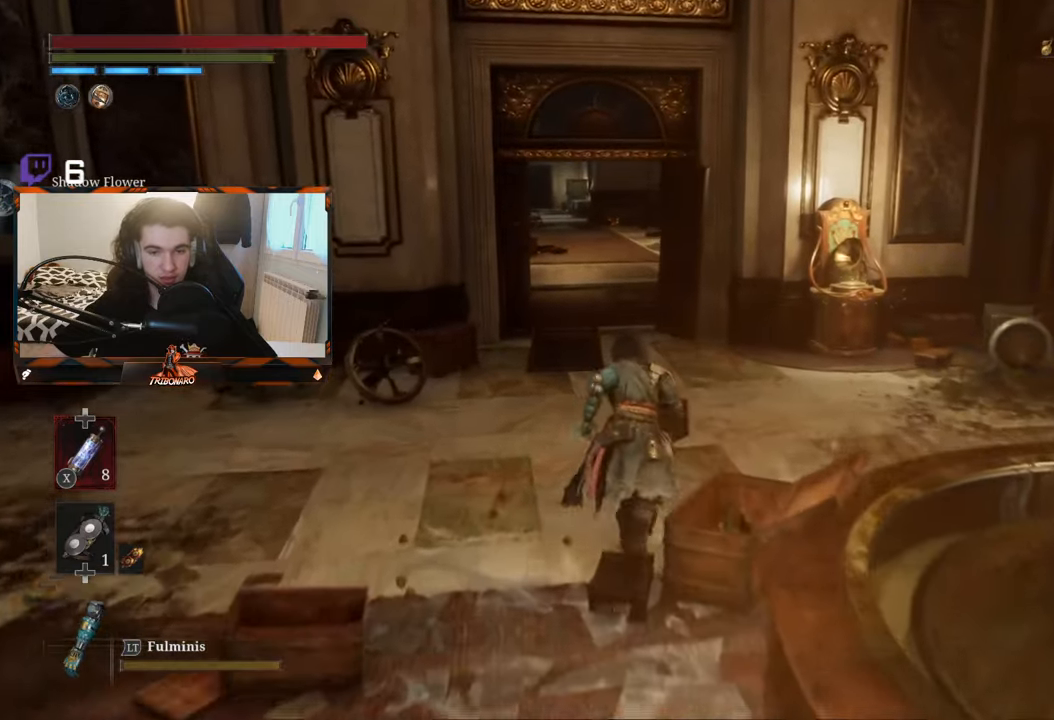
{"buttons": ["B"], "left_stick": "up", "right_stick": "center", "events": []}
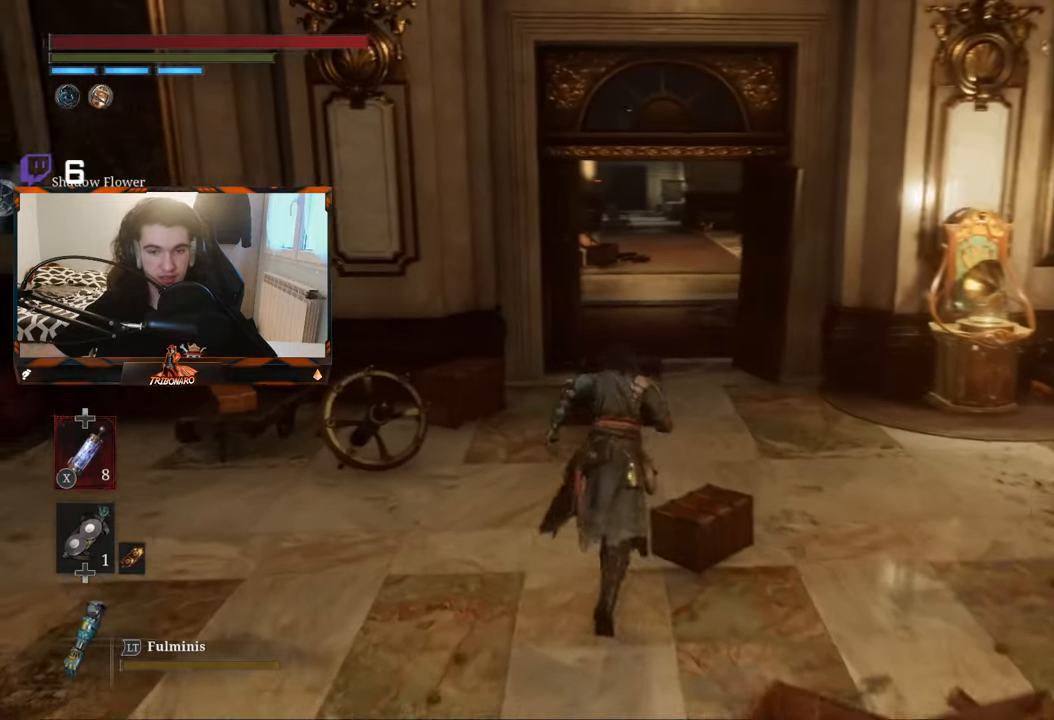
{"buttons": ["B"], "left_stick": "up", "right_stick": "center", "events": []}
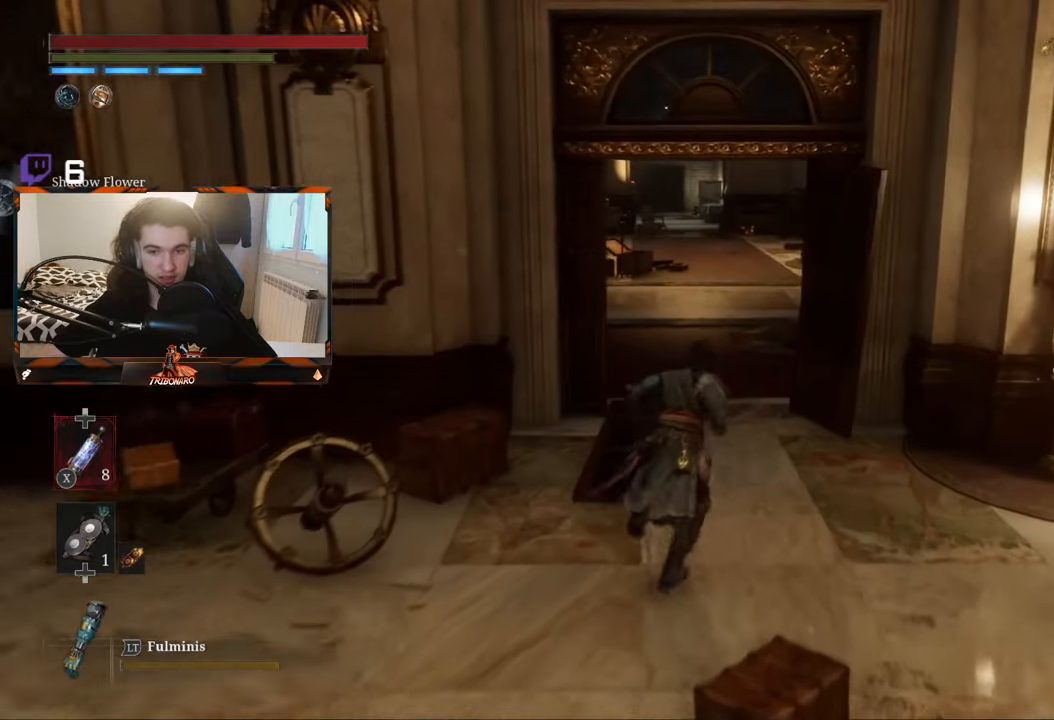
{"buttons": ["B"], "left_stick": "up", "right_stick": "center", "events": [[67, "right_stick", "left"], [233, "right_stick", "center"]]}
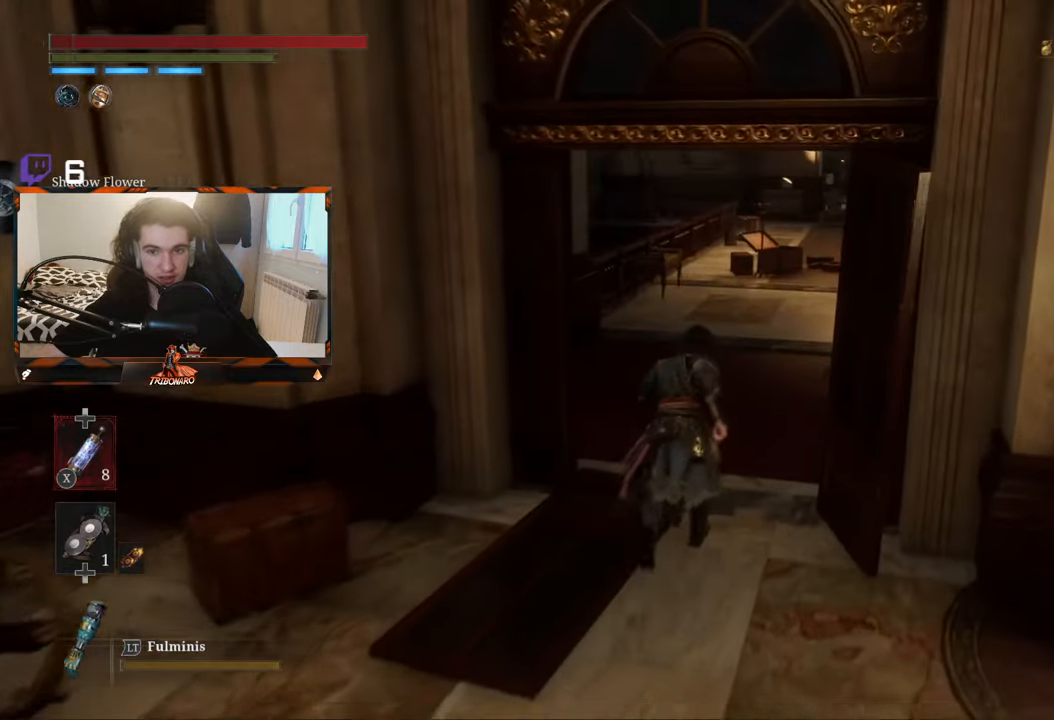
{"buttons": ["B"], "left_stick": "up", "right_stick": "center", "events": []}
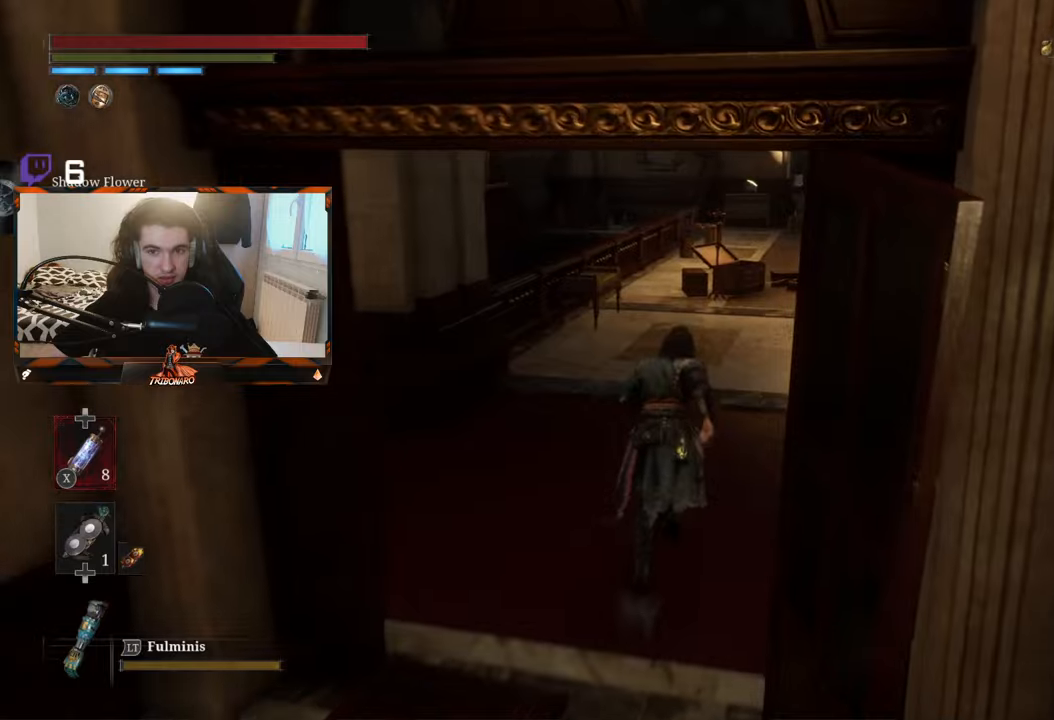
{"buttons": [], "left_stick": "up", "right_stick": "center", "events": [[67, "B", "up"]]}
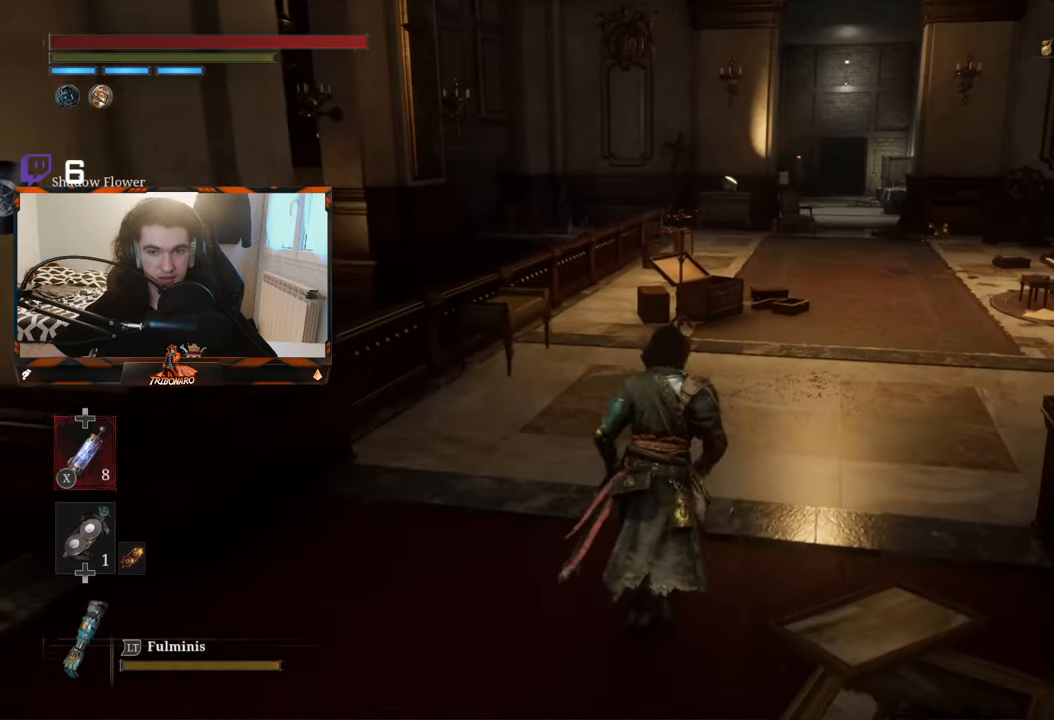
{"buttons": [], "left_stick": "up", "right_stick": "center", "events": []}
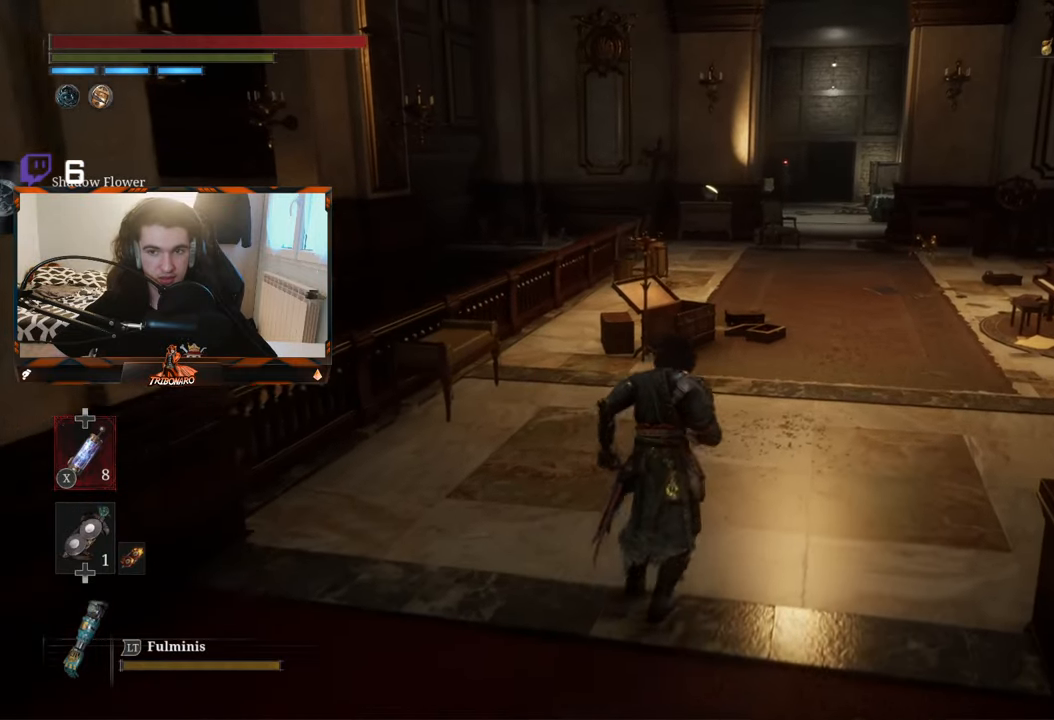
{"buttons": [], "left_stick": "up", "right_stick": "center", "events": []}
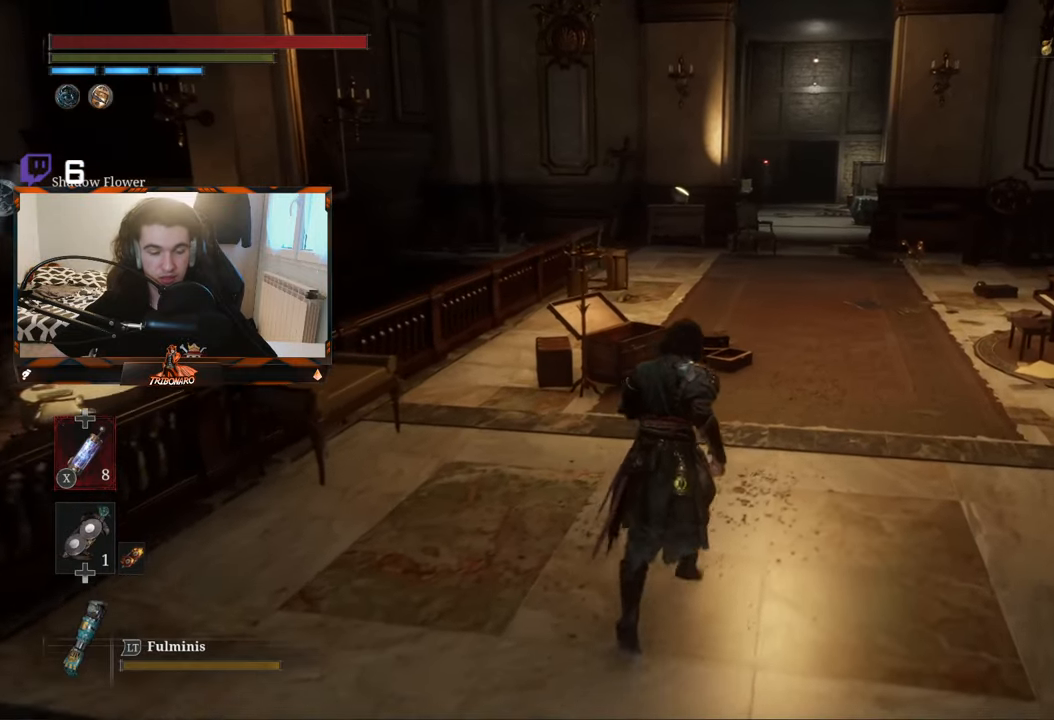
{"buttons": [], "left_stick": "up-right", "right_stick": "center", "events": [[334, "left_stick", "up-right"]]}
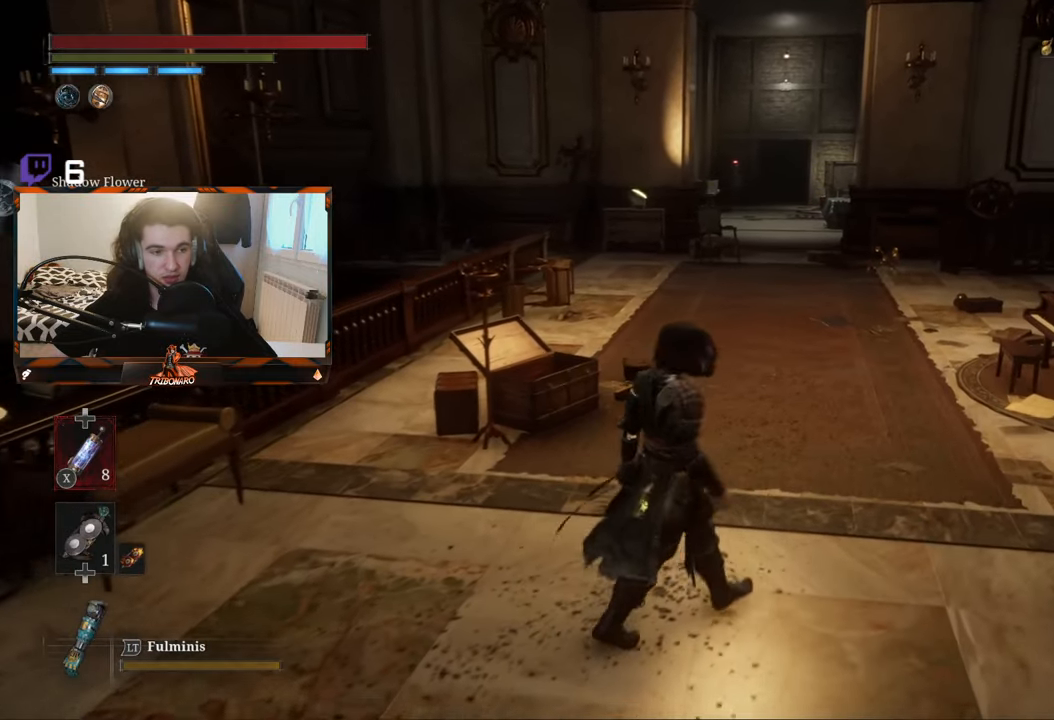
{"buttons": [], "left_stick": "up", "right_stick": "center", "events": [[100, "left_stick", "center"], [450, "left_stick", "up"]]}
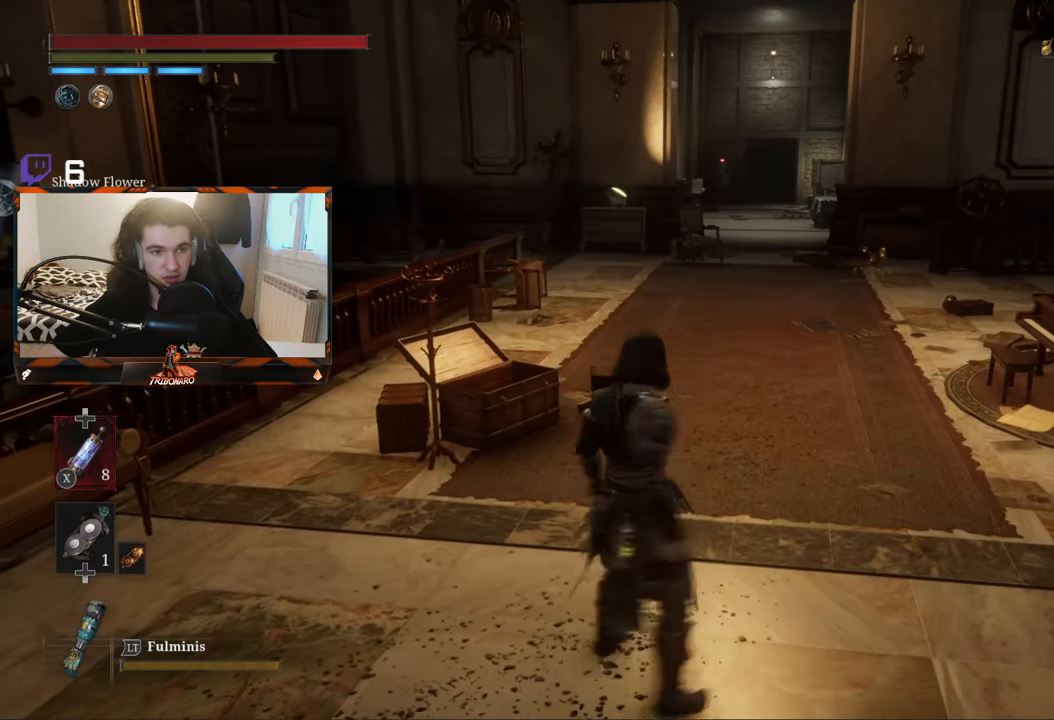
{"buttons": [], "left_stick": "up-right", "right_stick": "center", "events": [[500, "left_stick", "up-right"]]}
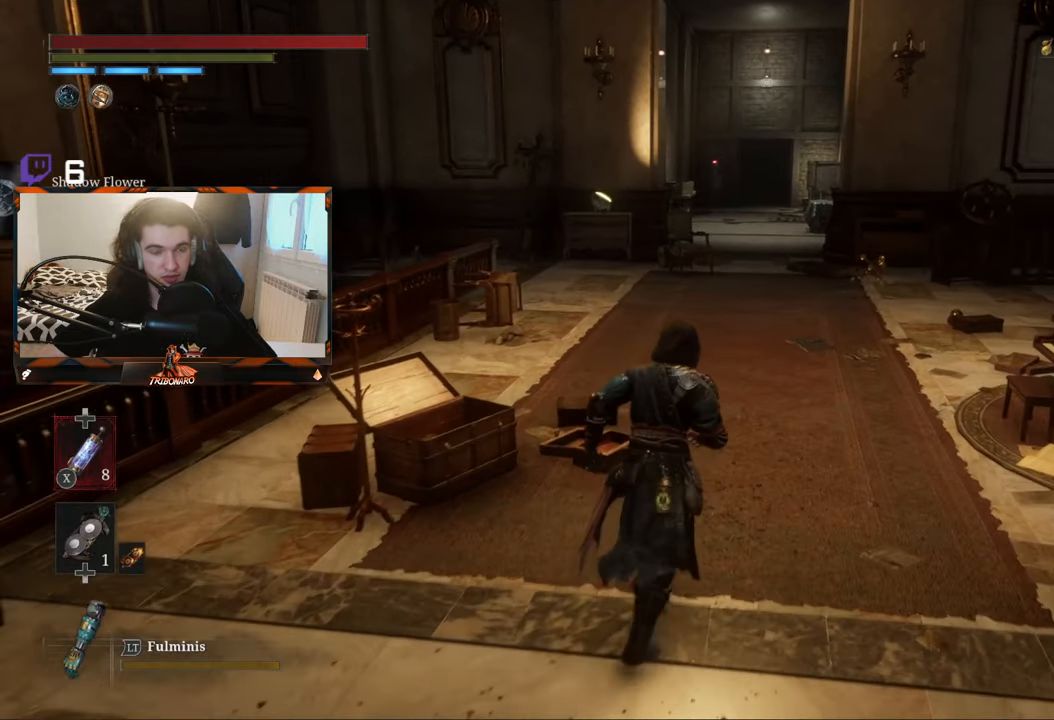
{"buttons": [], "left_stick": "up-right", "right_stick": "left", "events": [[84, "right_stick", "left"]]}
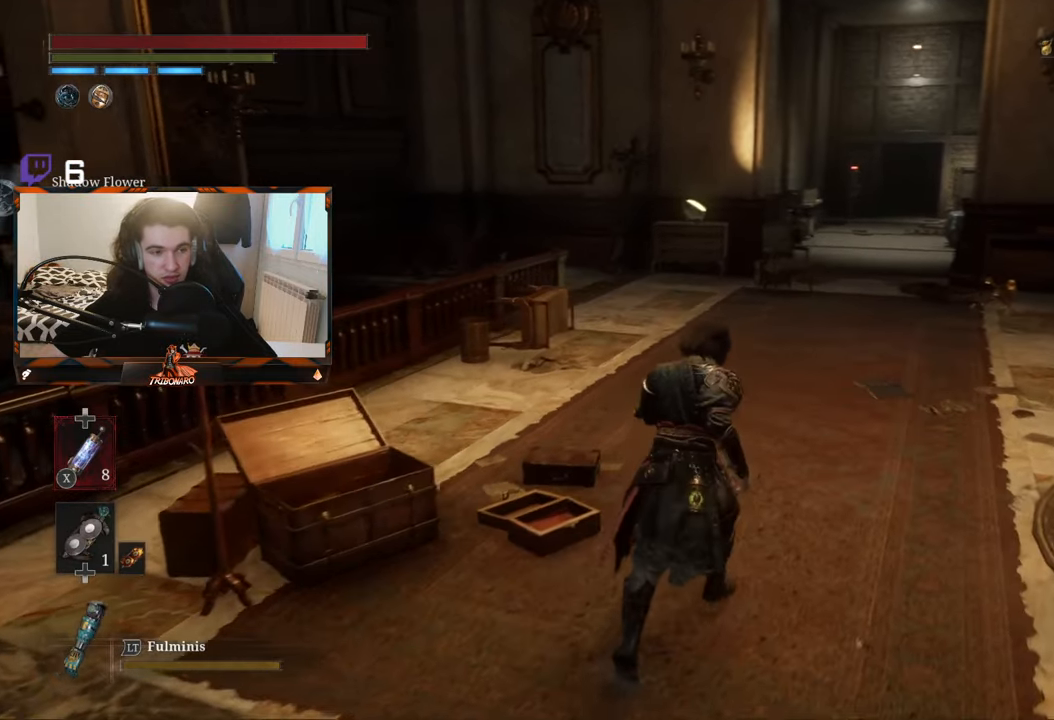
{"buttons": [], "left_stick": "up-right", "right_stick": "center", "events": [[284, "right_stick", "center"]]}
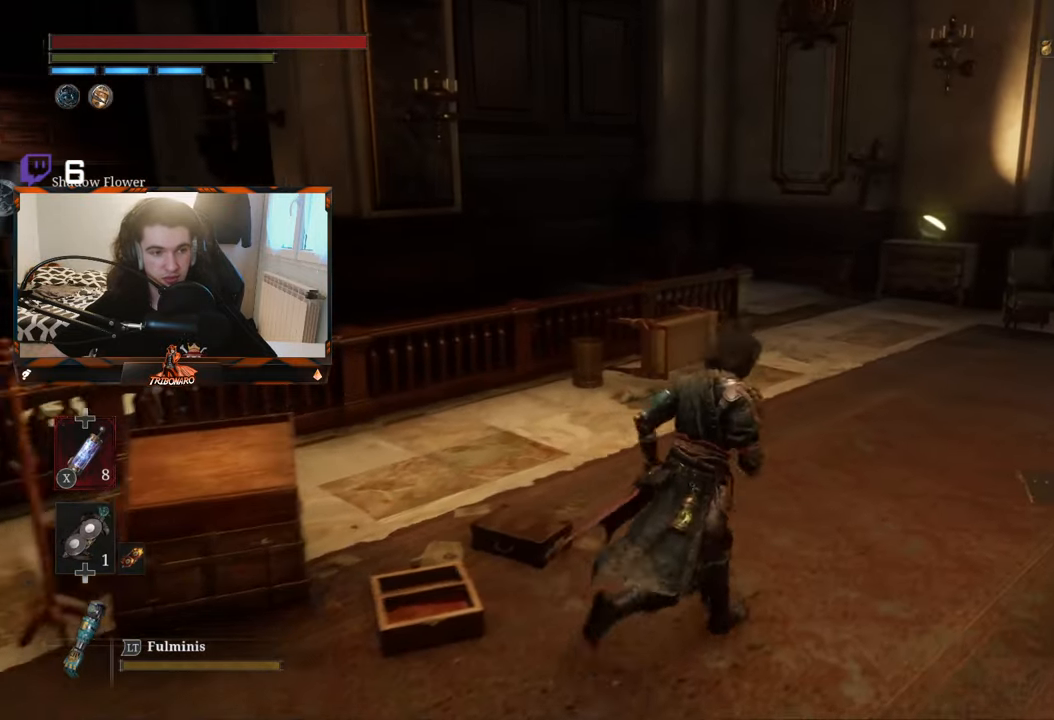
{"buttons": [], "left_stick": "center", "right_stick": "left", "events": [[284, "left_stick", "center"], [484, "right_stick", "left"]]}